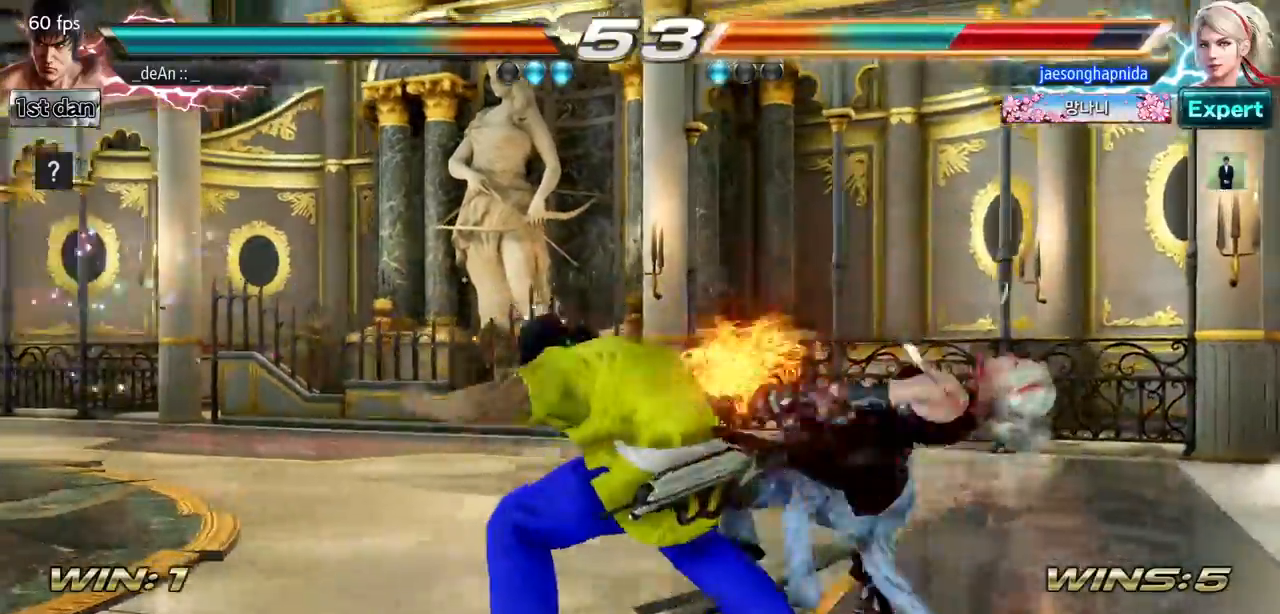
Gameplay with a controller (arcade stick); each line is a JSON object with the inputs held at the frame after it. "events" lists button and stick changes between this image and that frame as [ms after this image, input, new state], when the widget could be followed in between. Not read: L3 R3.
{"buttons": [], "left_stick": "center", "events": [[17, "SQUARE", "up"], [50, "left_stick", "center"], [101, "SQUARE", "down"], [201, "SQUARE", "up"], [217, "SQUARE", "down"], [384, "SQUARE", "up"]]}
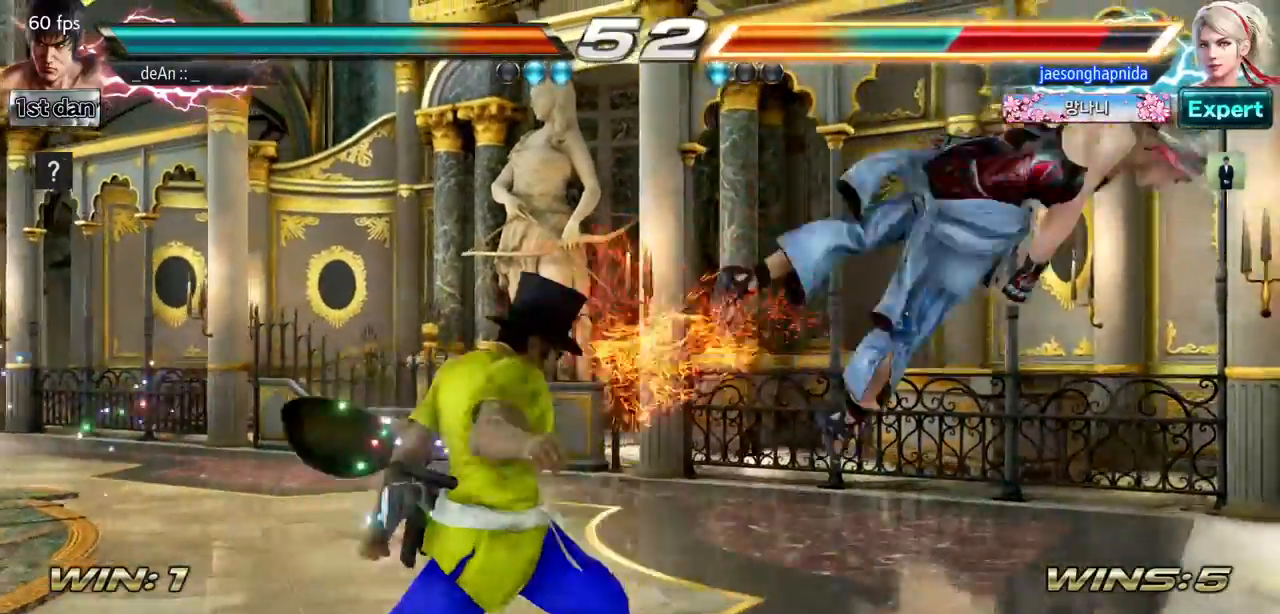
{"buttons": [], "left_stick": "right", "events": [[150, "CROSS", "down"], [167, "left_stick", "right"], [233, "left_stick", "center"], [284, "CROSS", "up"], [317, "left_stick", "right"]]}
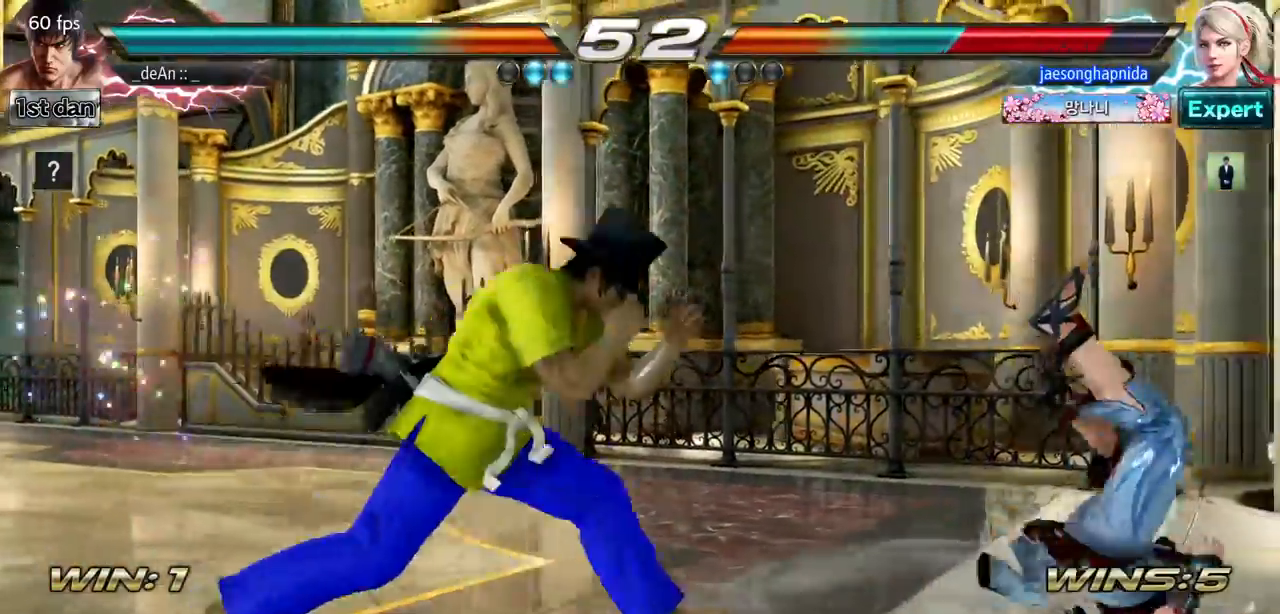
{"buttons": [], "left_stick": "right", "events": [[117, "CIRCLE", "down"], [117, "left_stick", "center"], [184, "CROSS", "down"], [251, "CIRCLE", "up"], [284, "left_stick", "right"], [317, "CROSS", "up"], [334, "left_stick", "center"], [451, "left_stick", "right"]]}
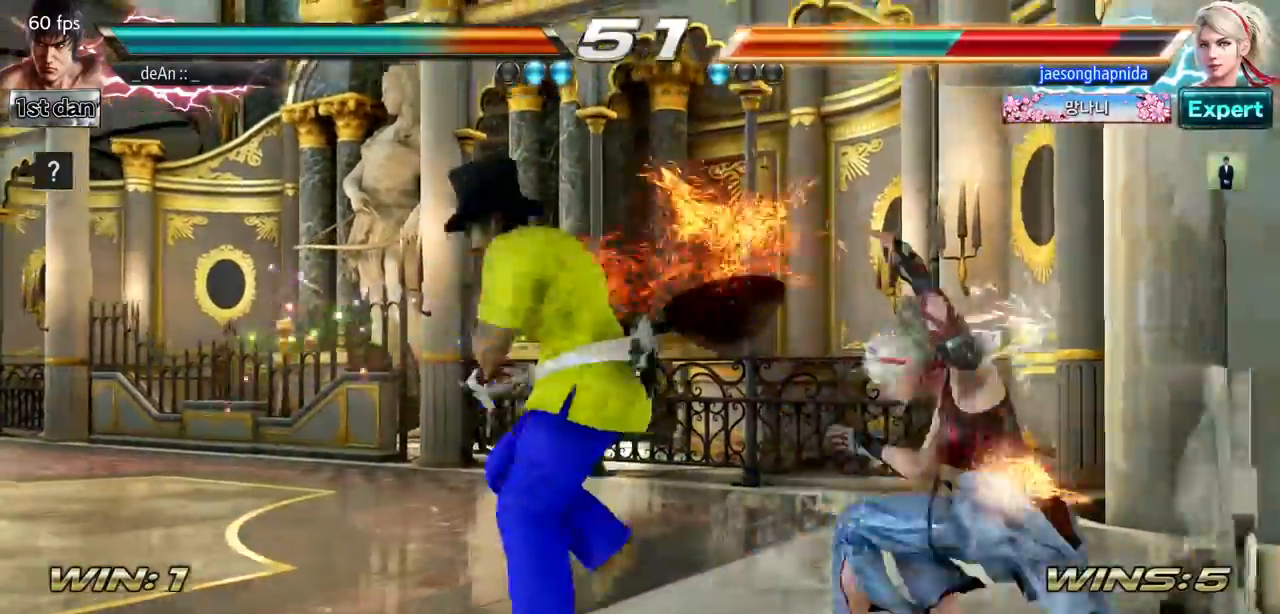
{"buttons": ["CROSS"], "left_stick": "right"}